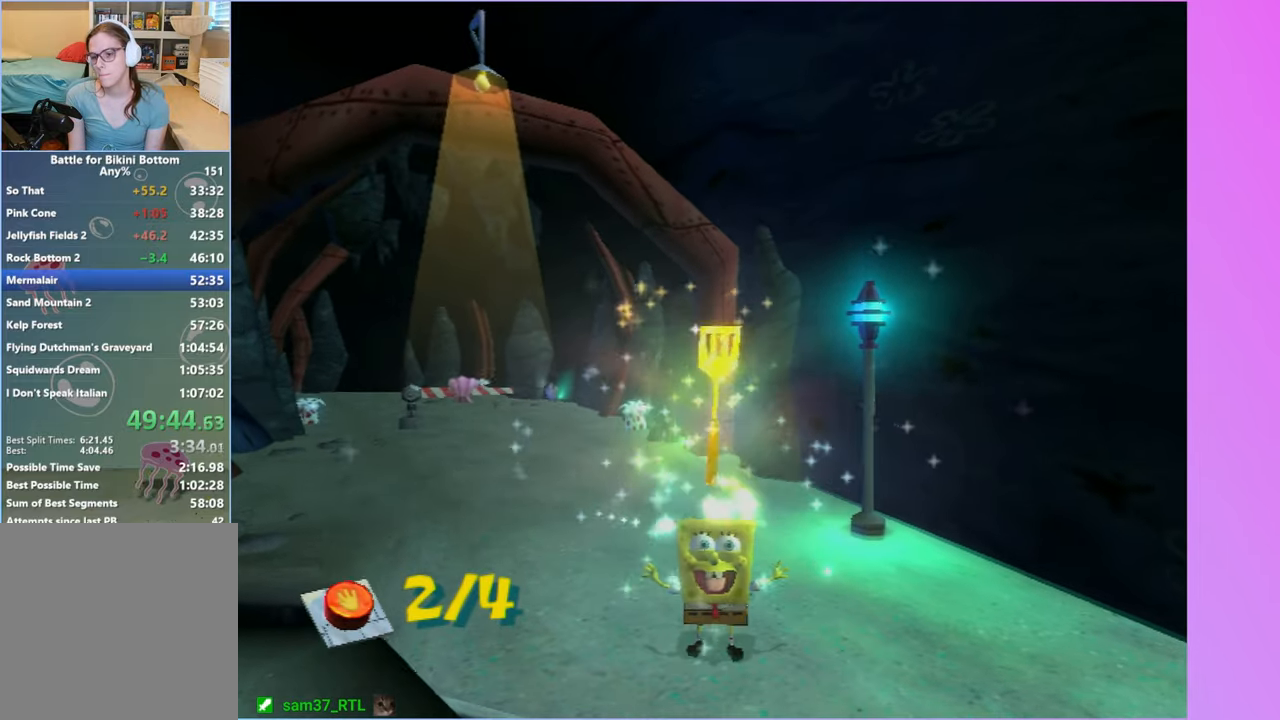
Gameplay with a controller (Xbox layout); each line is a JSON object with the inputs held at the frame after it. "events" lists button and stick changes between this image and that frame as [ms after this image, input, new state], when the widget could be followed in between. Not read: L3.
{"buttons": [], "left_stick": "center", "right_stick": "center", "events": []}
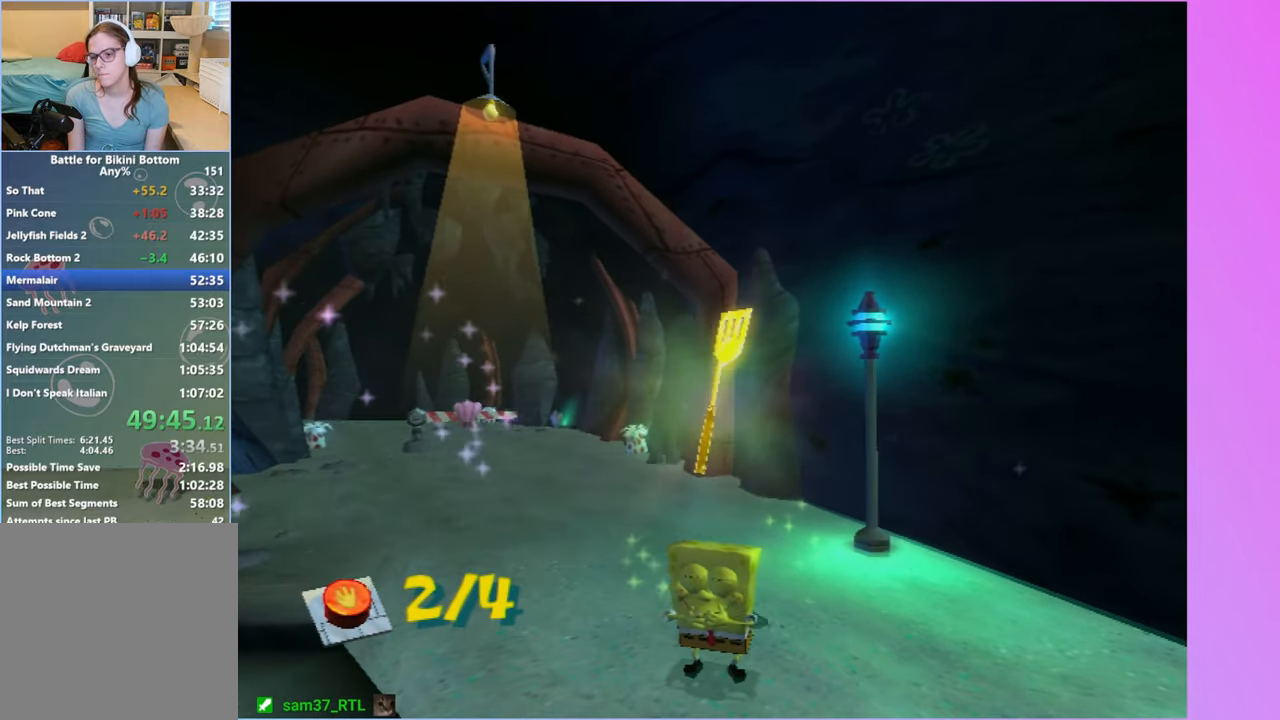
{"buttons": [], "left_stick": "center", "right_stick": "center", "events": []}
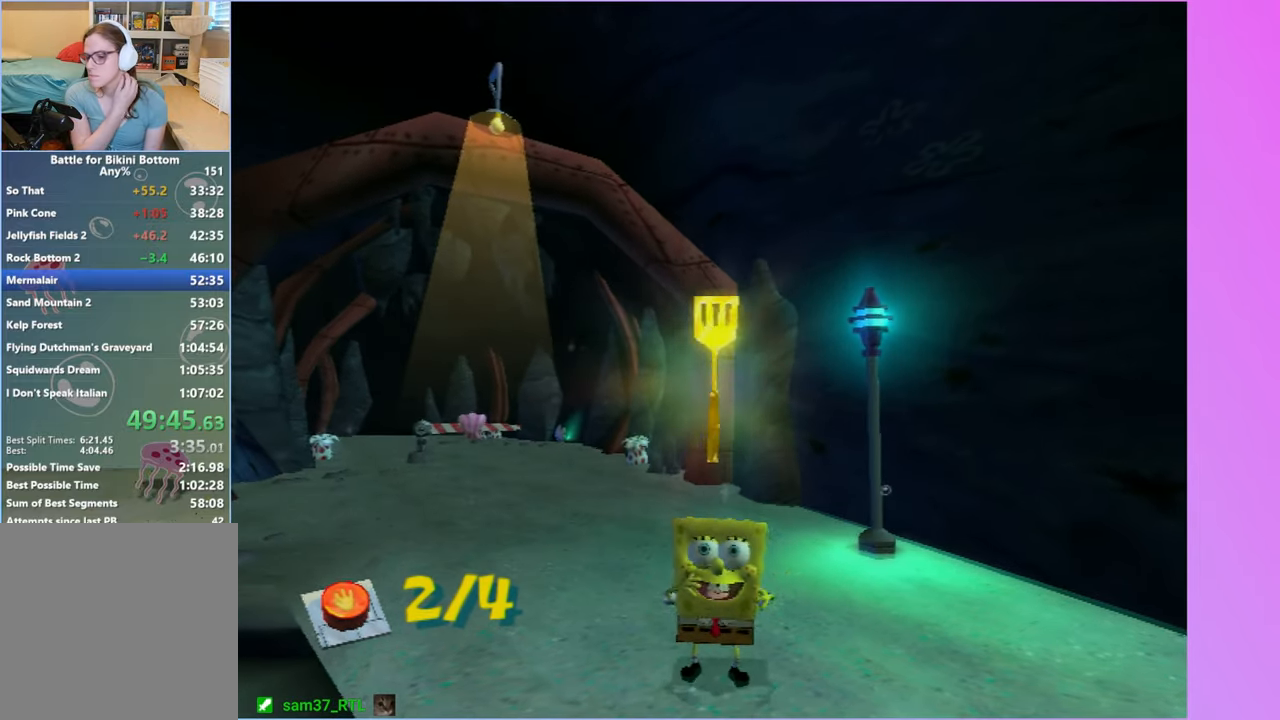
{"buttons": [], "left_stick": "center", "right_stick": "center", "events": []}
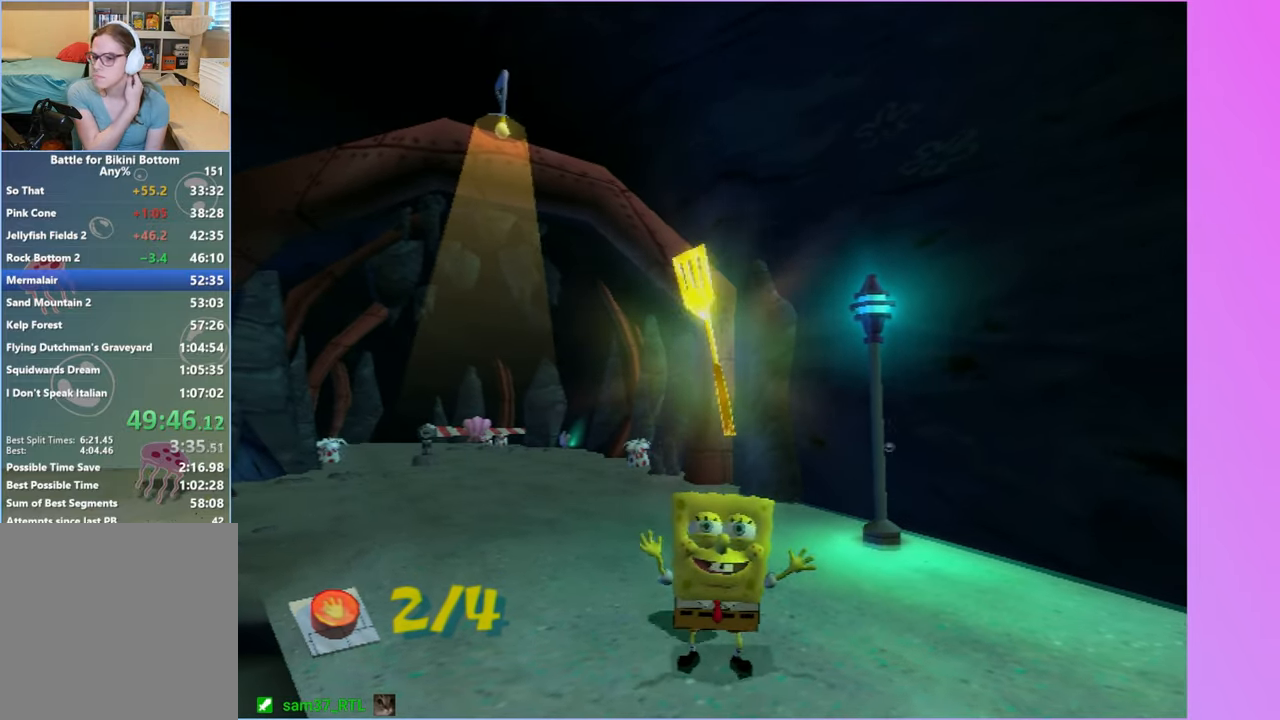
{"buttons": [], "left_stick": "center", "right_stick": "center", "events": []}
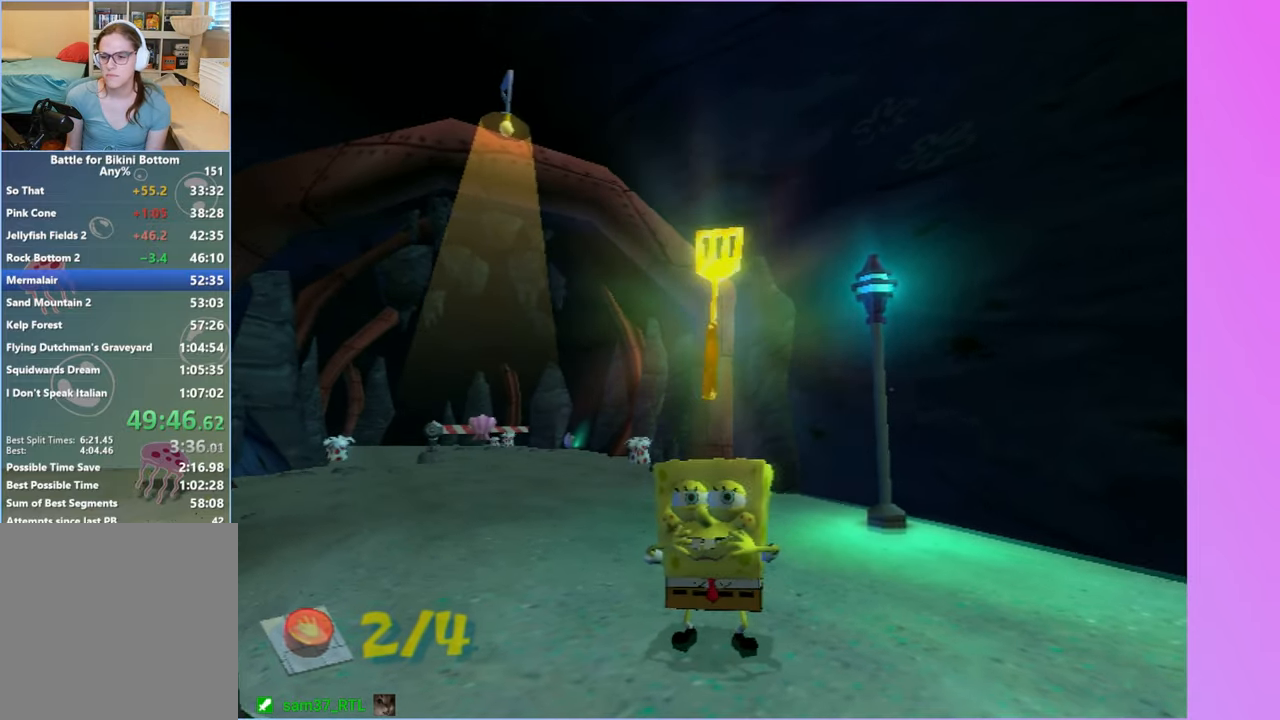
{"buttons": [], "left_stick": "up-left", "right_stick": "center", "events": [[100, "left_stick", "up-left"]]}
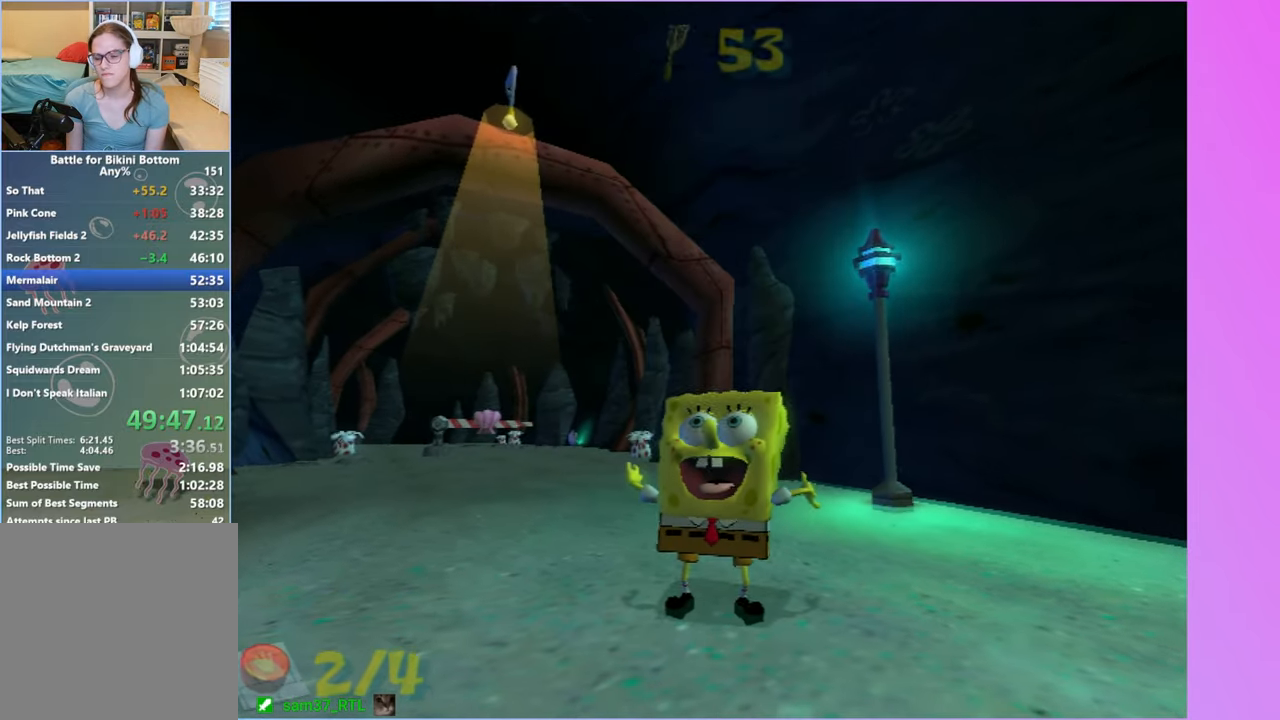
{"buttons": [], "left_stick": "up-left", "right_stick": "center", "events": []}
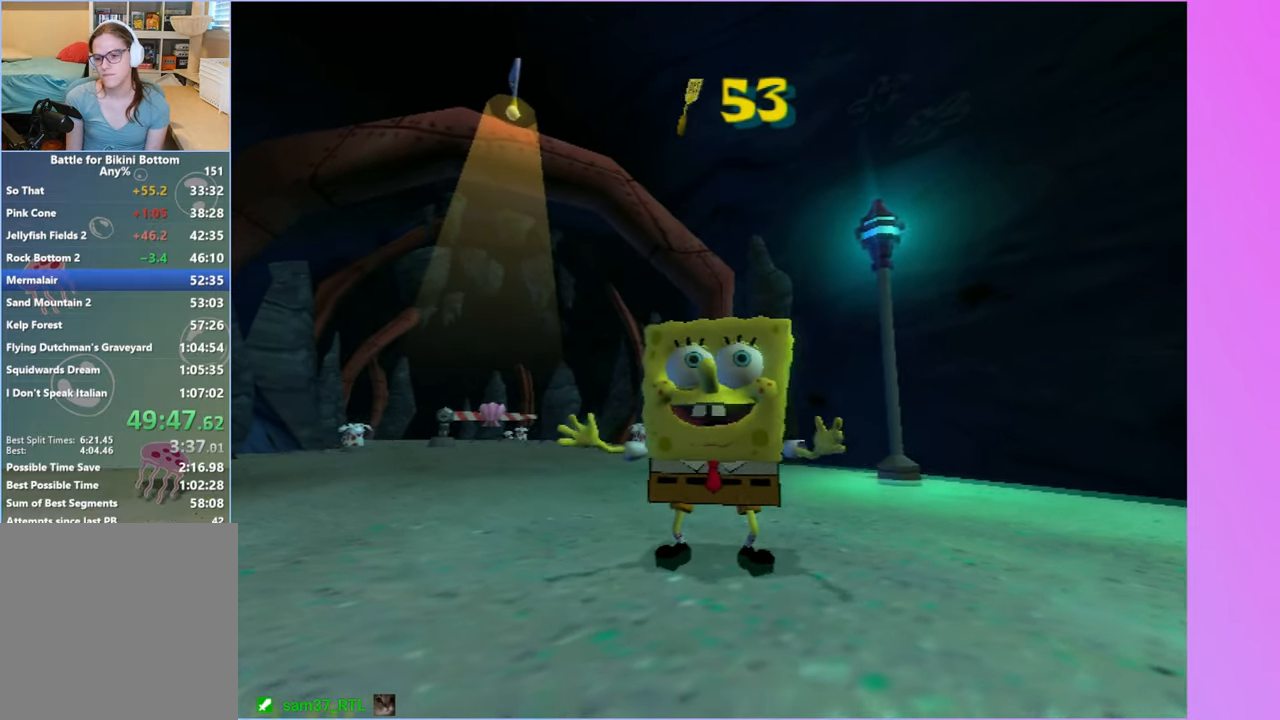
{"buttons": [], "left_stick": "up", "right_stick": "center", "events": [[333, "left_stick", "up"]]}
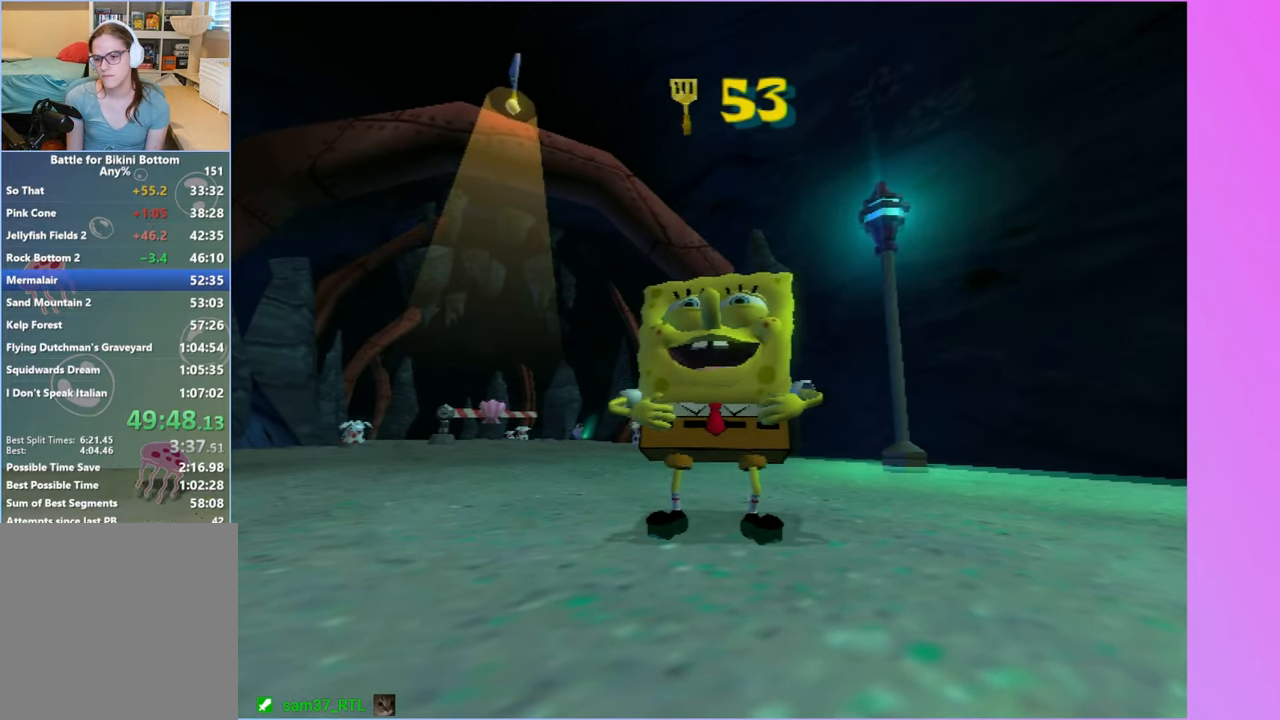
{"buttons": [], "left_stick": "up-left", "right_stick": "center", "events": [[283, "left_stick", "up-left"]]}
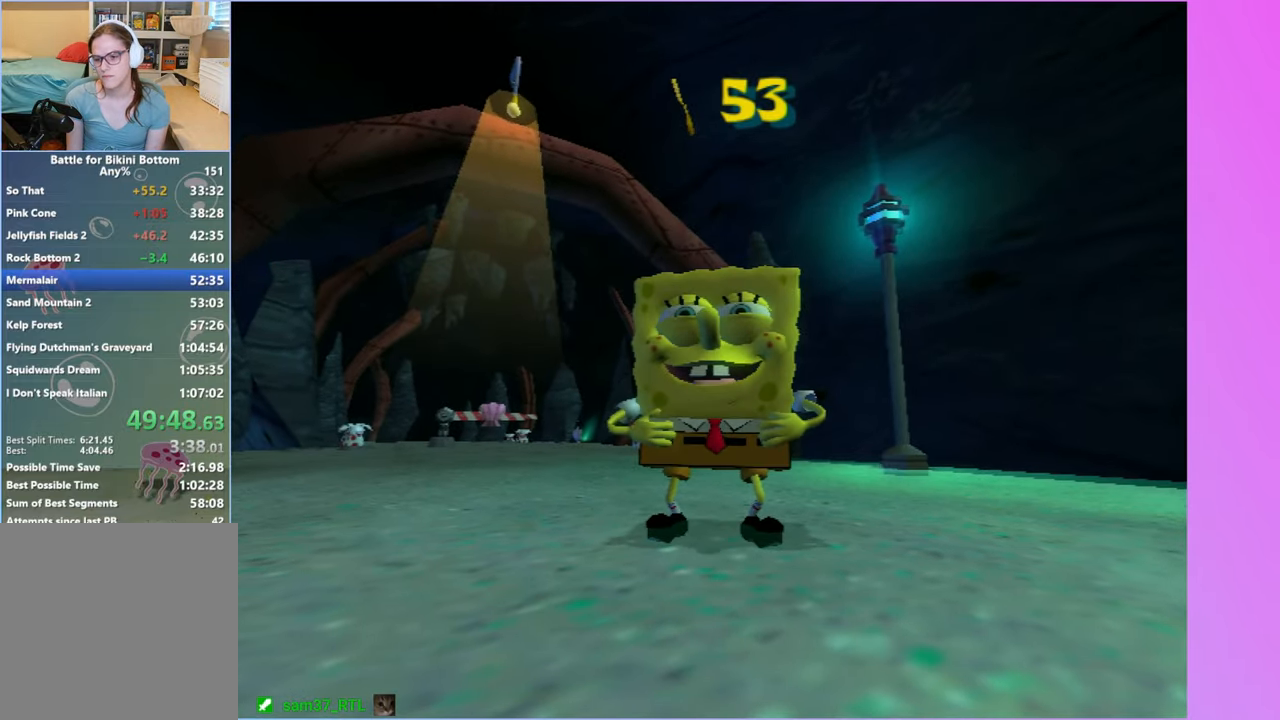
{"buttons": [], "left_stick": "up-left", "right_stick": "center", "events": []}
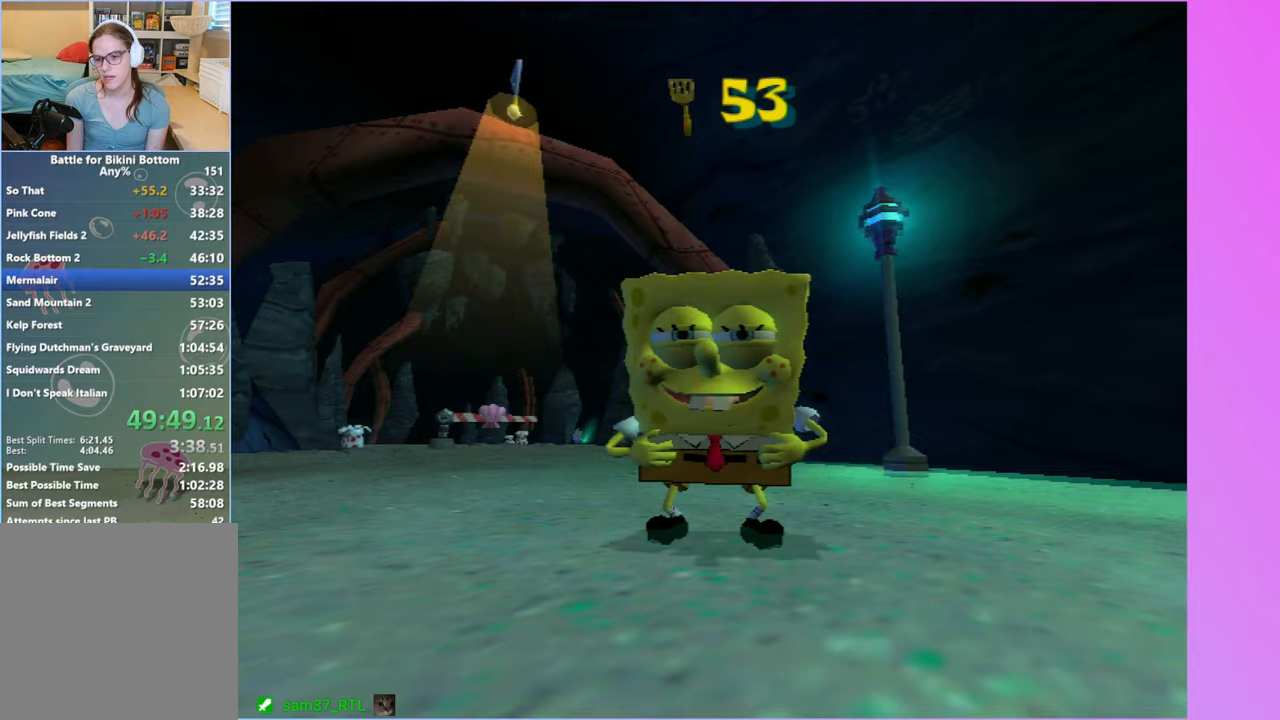
{"buttons": [], "left_stick": "up-left", "right_stick": "center", "events": []}
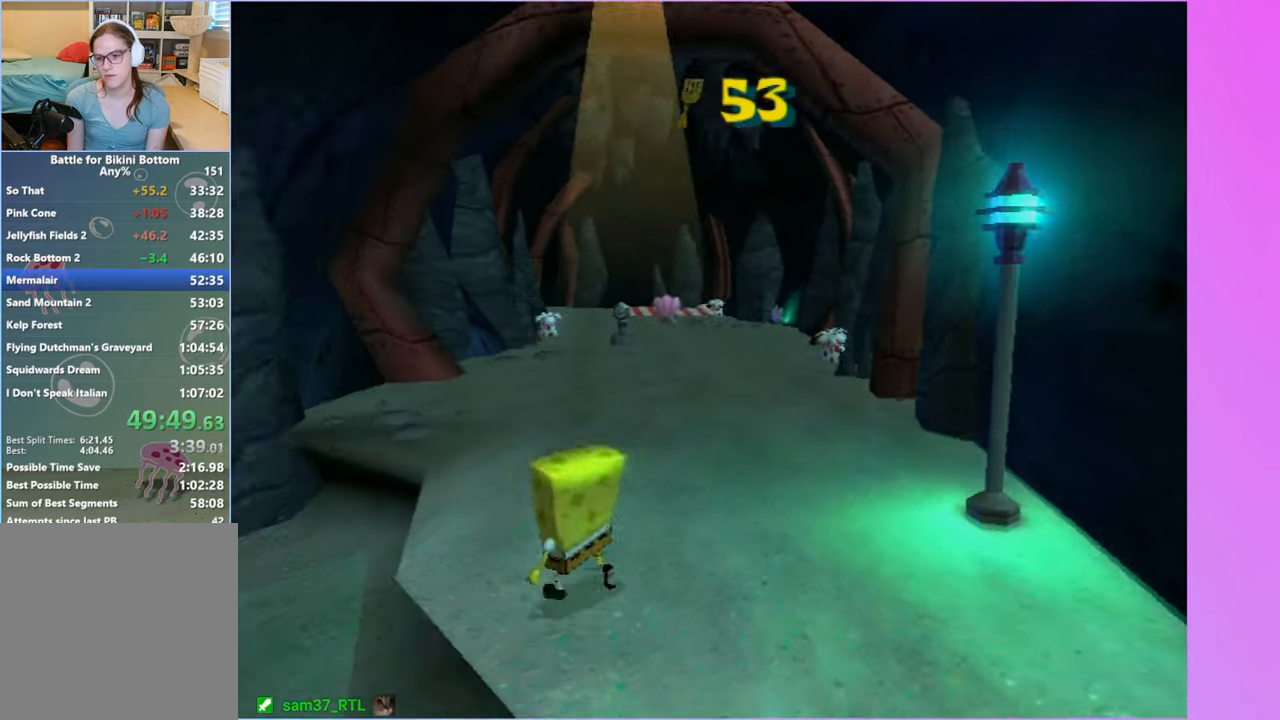
{"buttons": [], "left_stick": "up", "right_stick": "center", "events": [[17, "A", "down"], [117, "A", "up"], [117, "left_stick", "up"]]}
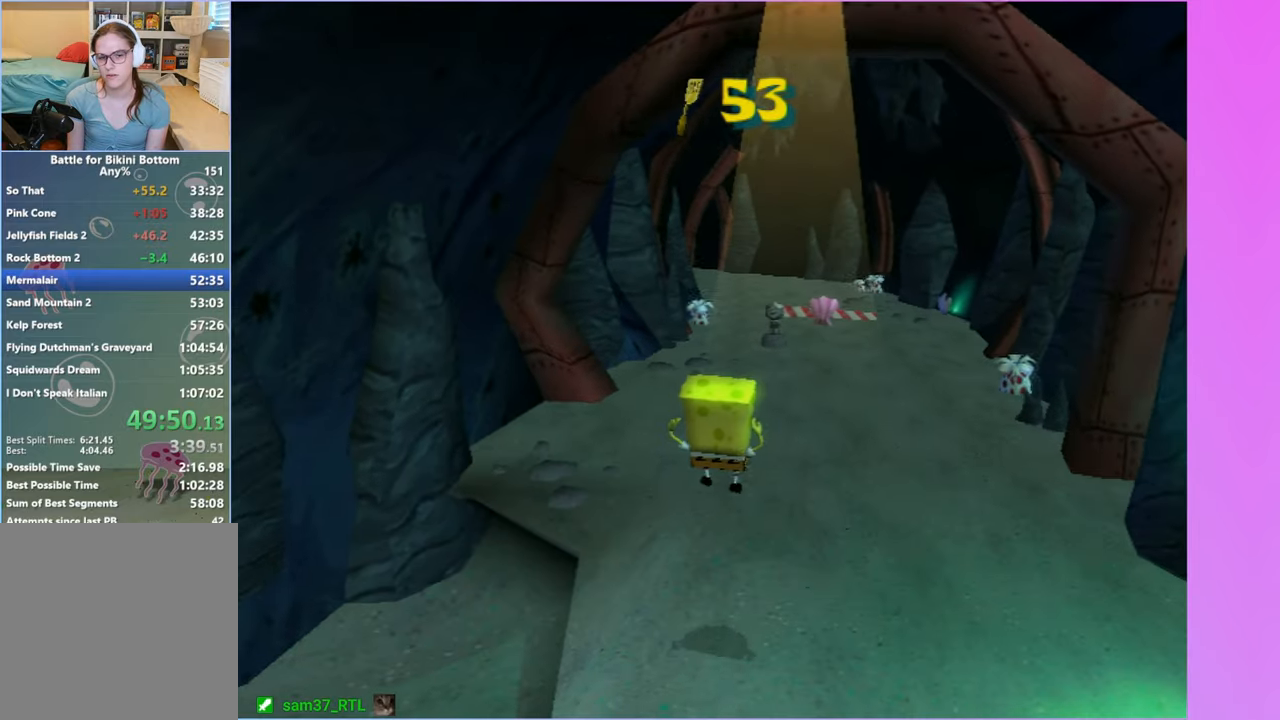
{"buttons": [], "left_stick": "up", "right_stick": "center", "events": [[100, "left_stick", "up-right"], [200, "left_stick", "up"], [433, "right_stick", "left"], [500, "right_stick", "center"]]}
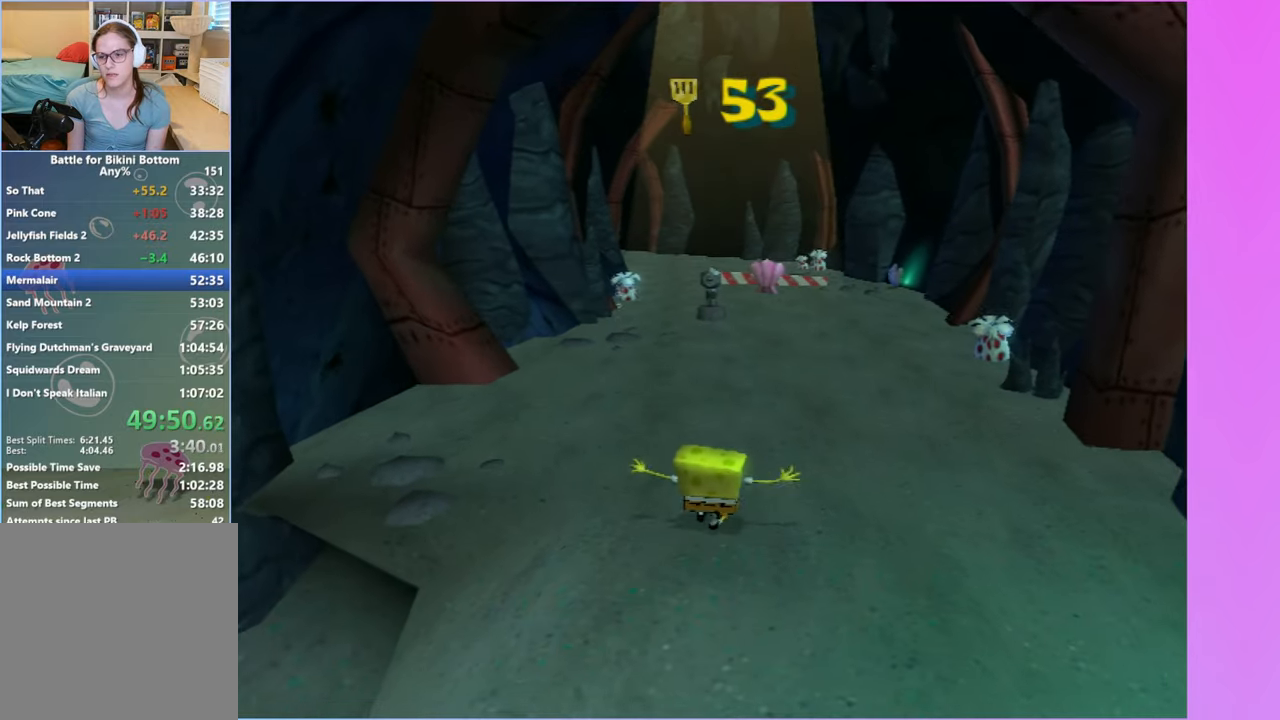
{"buttons": [], "left_stick": "up", "right_stick": "center", "events": []}
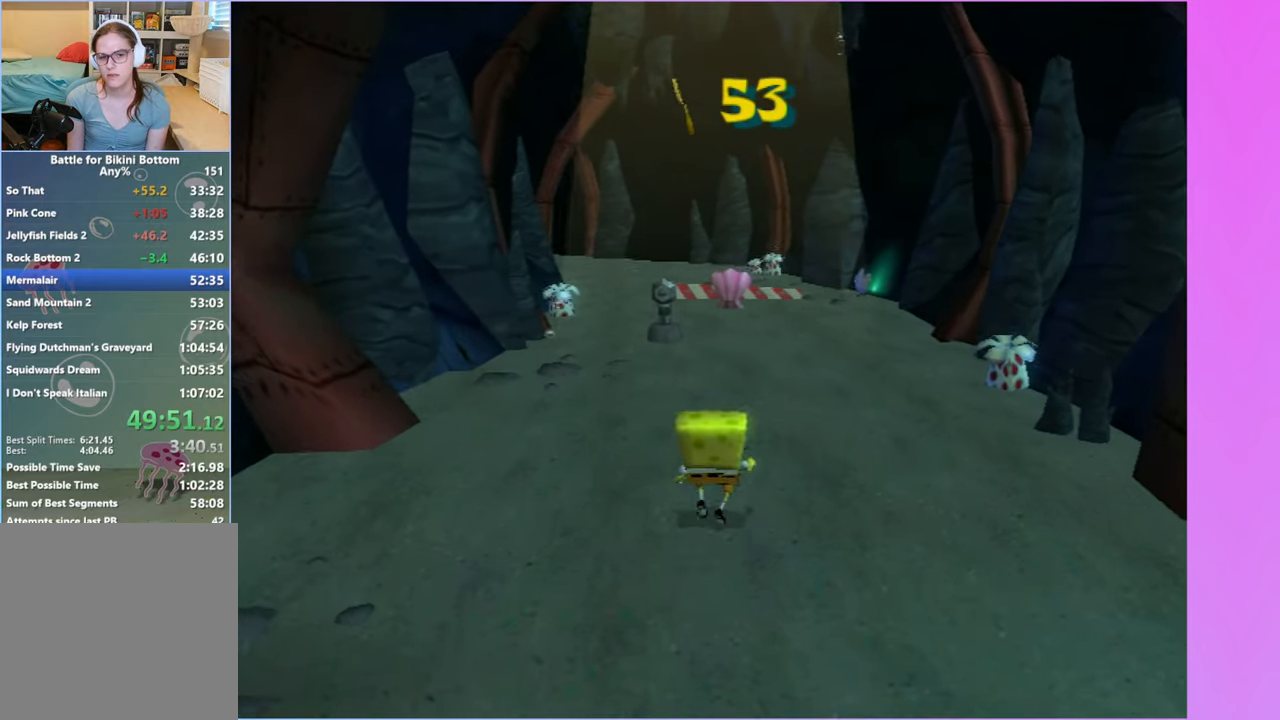
{"buttons": ["R2"], "left_stick": "up", "right_stick": "center", "events": [[267, "B", "down"], [383, "B", "up"], [467, "R2", "down"]]}
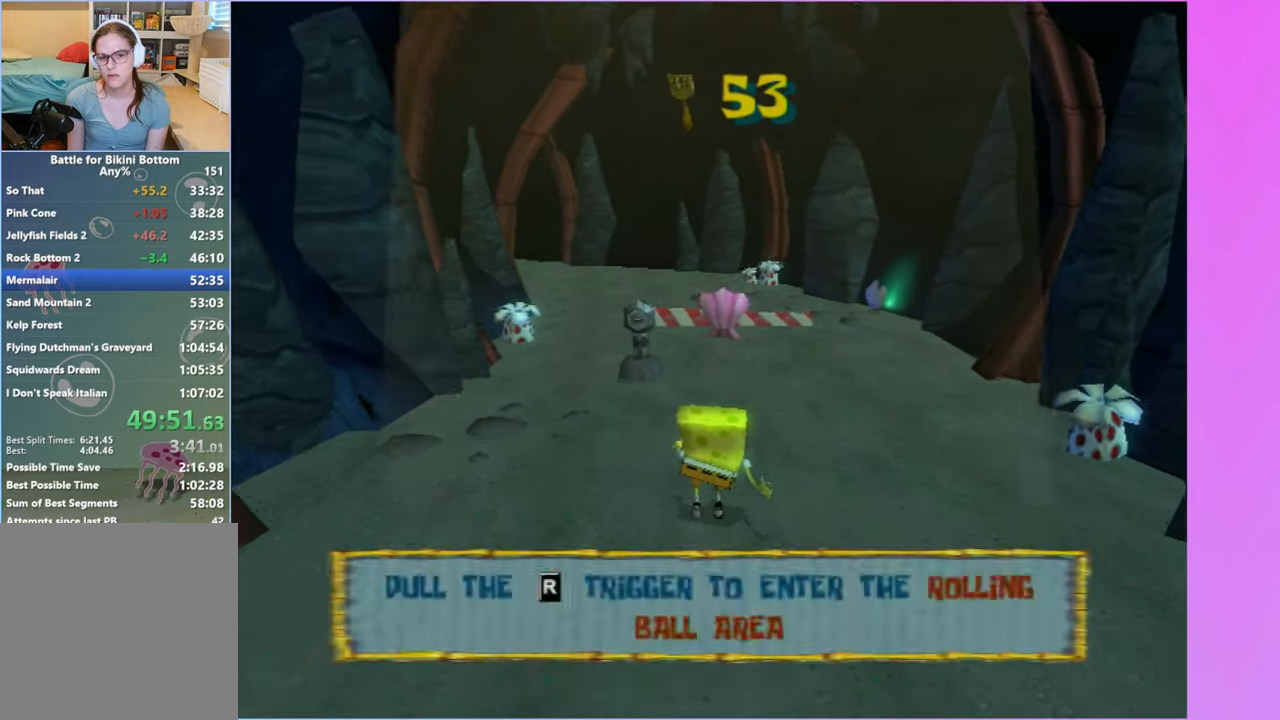
{"buttons": [], "left_stick": "center", "right_stick": "center", "events": [[50, "R2", "up"], [167, "R2", "down"], [250, "R2", "up"], [300, "left_stick", "center"], [333, "R2", "down"], [433, "R2", "up"]]}
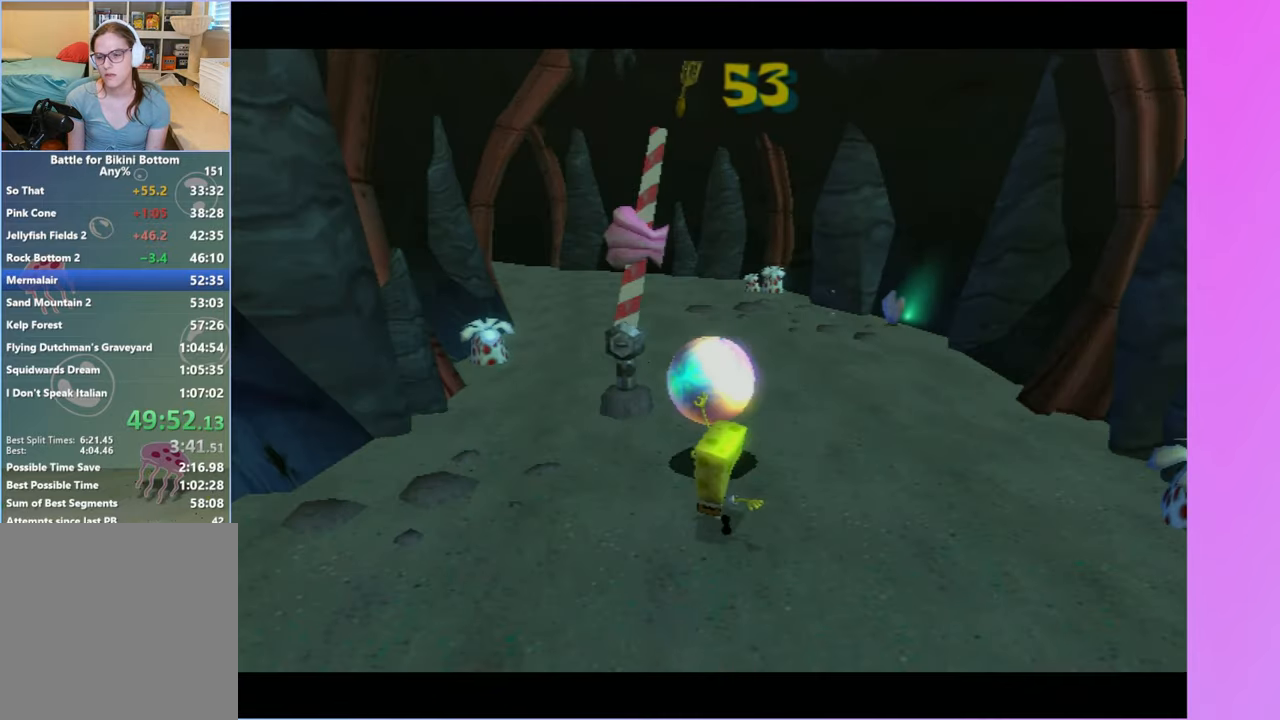
{"buttons": [], "left_stick": "up-right", "right_stick": "left", "events": [[200, "left_stick", "up-right"], [217, "right_stick", "left"]]}
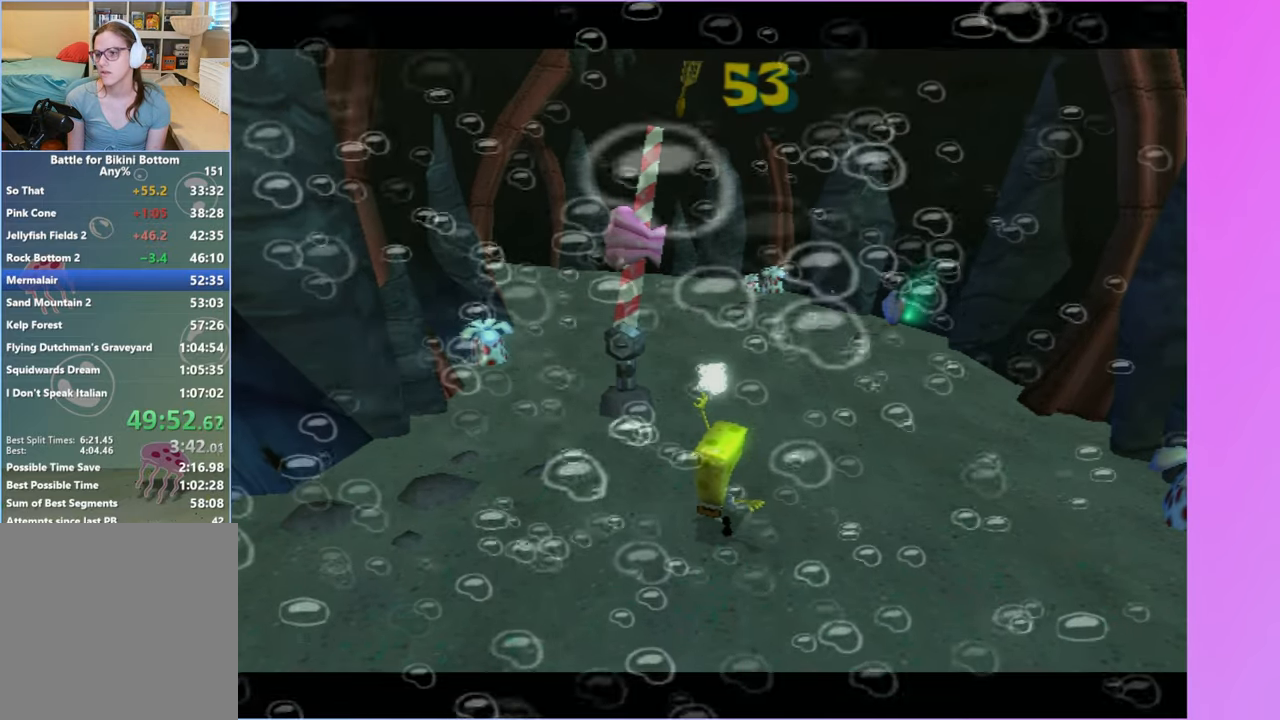
{"buttons": [], "left_stick": "up-right", "right_stick": "left", "events": []}
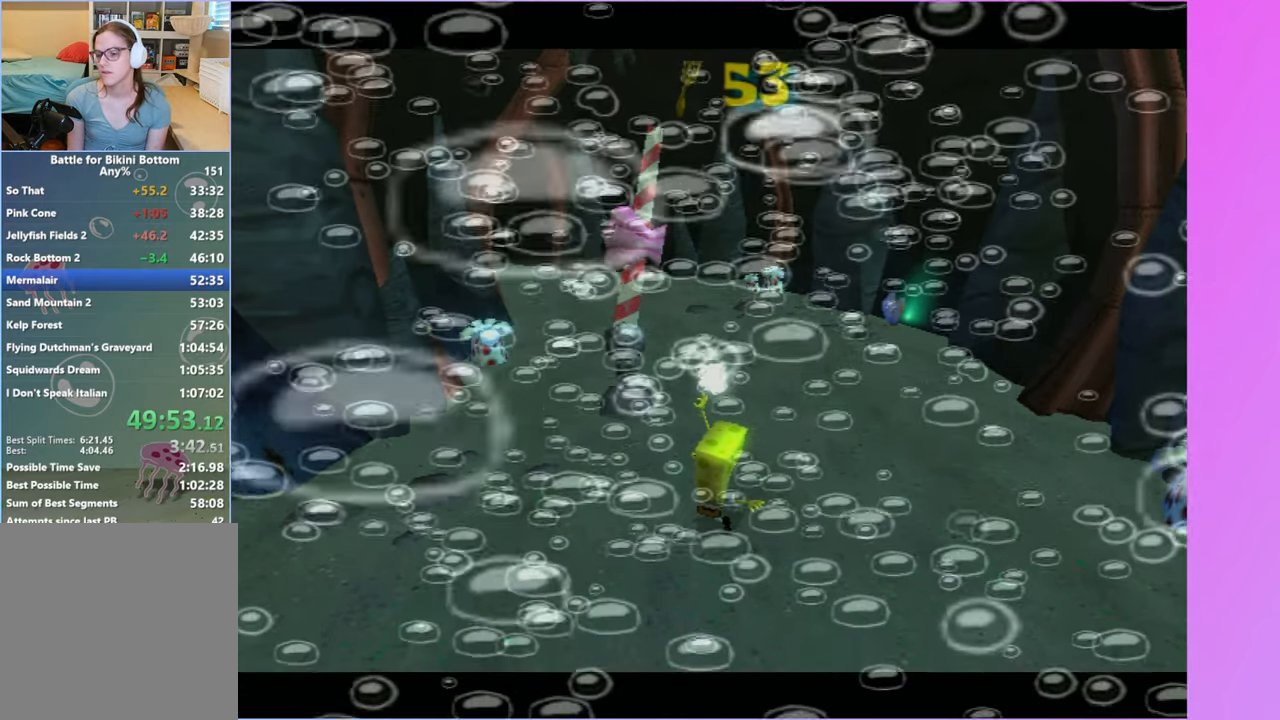
{"buttons": [], "left_stick": "up-right", "right_stick": "left", "events": []}
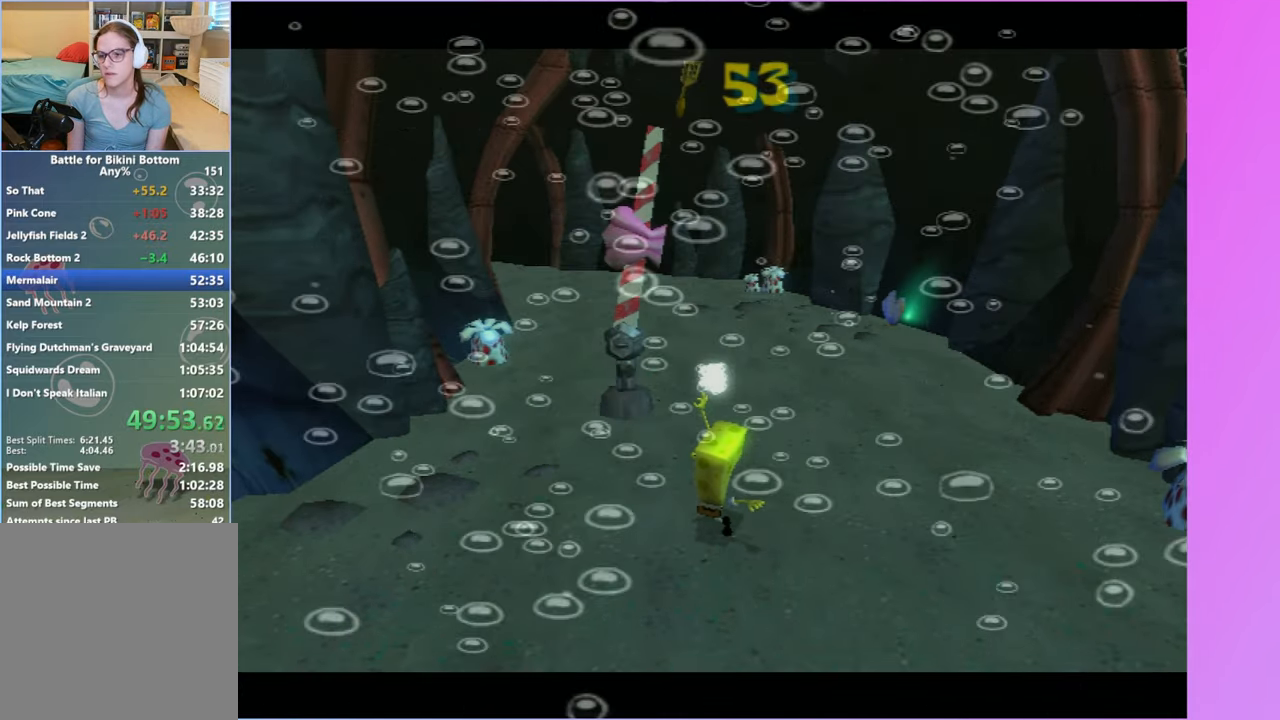
{"buttons": [], "left_stick": "up-right", "right_stick": "left", "events": []}
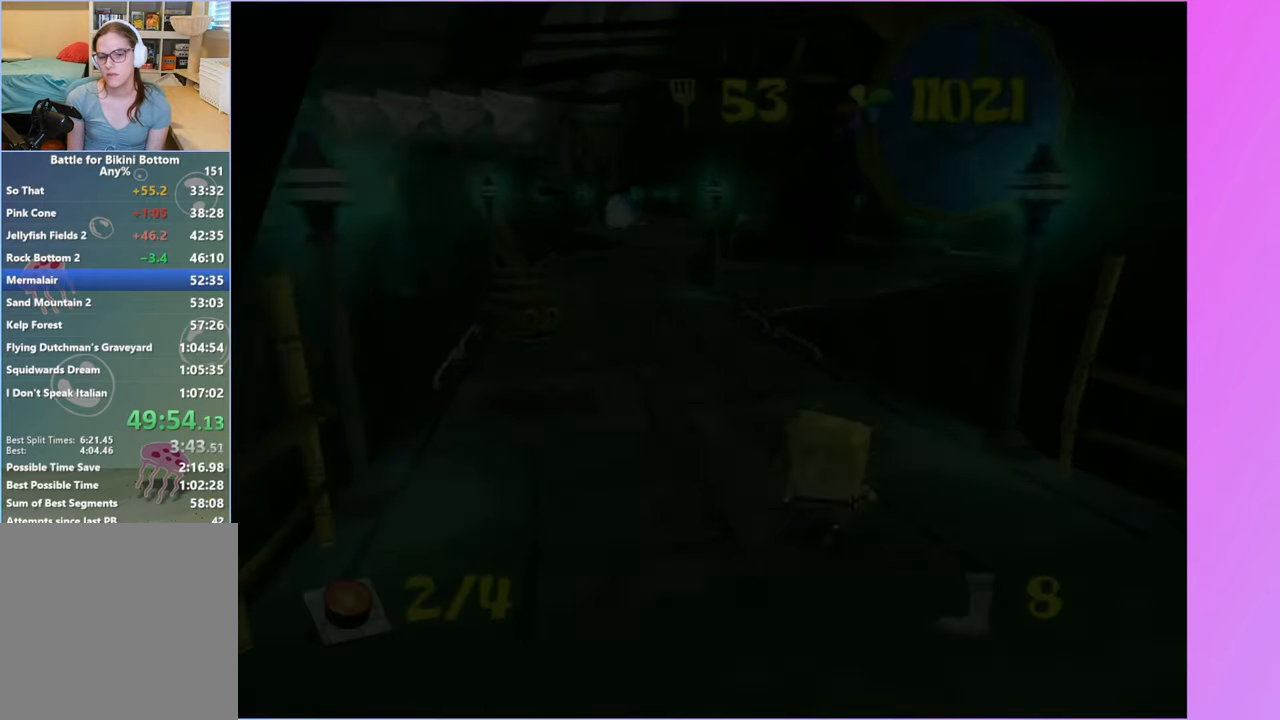
{"buttons": [], "left_stick": "up-left", "right_stick": "center", "events": [[383, "right_stick", "center"], [400, "left_stick", "up-left"]]}
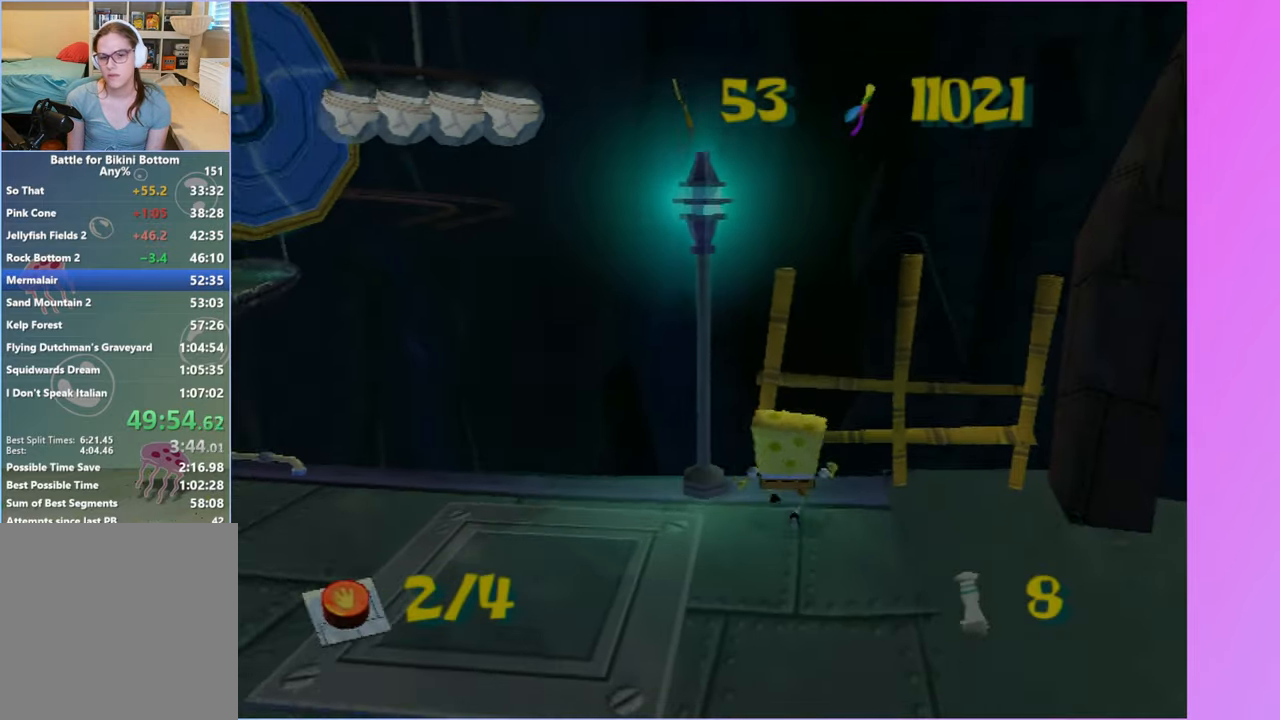
{"buttons": [], "left_stick": "right", "right_stick": "center", "events": [[17, "left_stick", "up"], [67, "right_stick", "right"], [233, "right_stick", "center"], [250, "left_stick", "up-right"], [400, "left_stick", "right"]]}
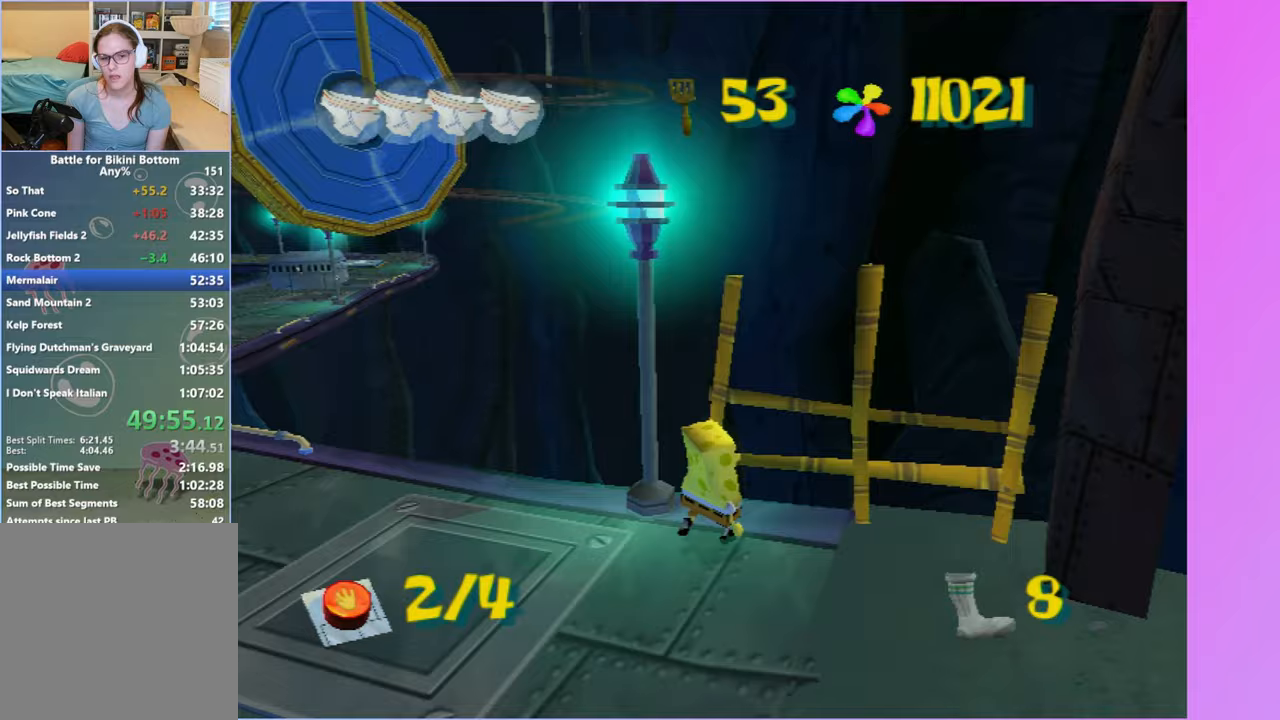
{"buttons": ["B", "L2"], "left_stick": "up", "right_stick": "center", "events": [[100, "left_stick", "up"], [483, "L2", "down"], [500, "B", "down"]]}
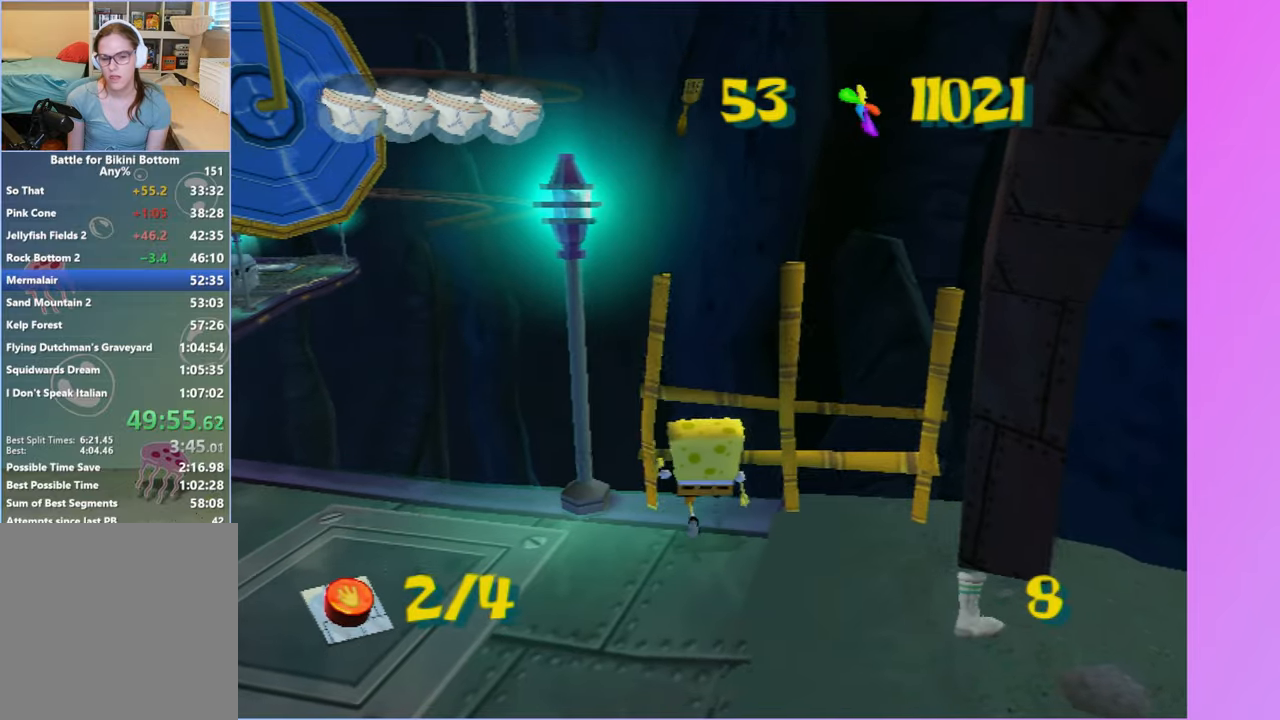
{"buttons": ["DPAD_RIGHT"], "left_stick": "center", "right_stick": "center", "events": [[83, "B", "up"], [83, "left_stick", "center"], [100, "L2", "up"], [300, "DPAD_RIGHT", "down"]]}
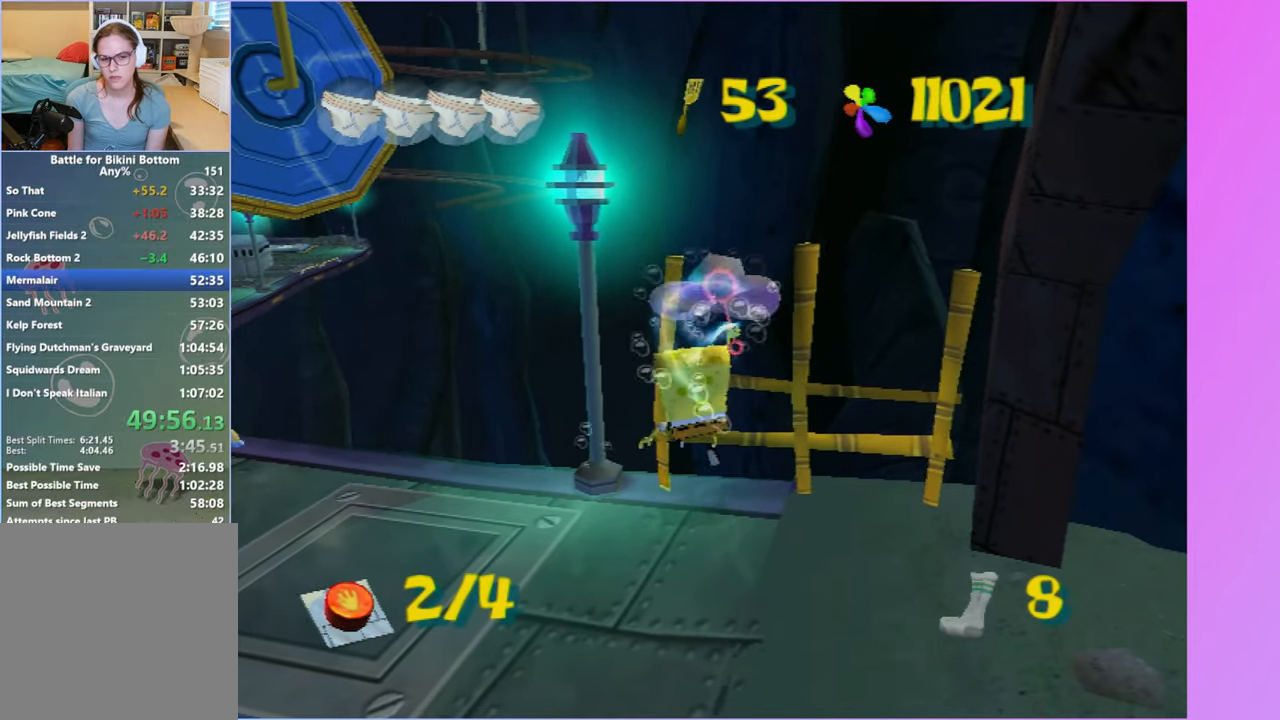
{"buttons": ["DPAD_RIGHT"], "left_stick": "center", "right_stick": "center", "events": []}
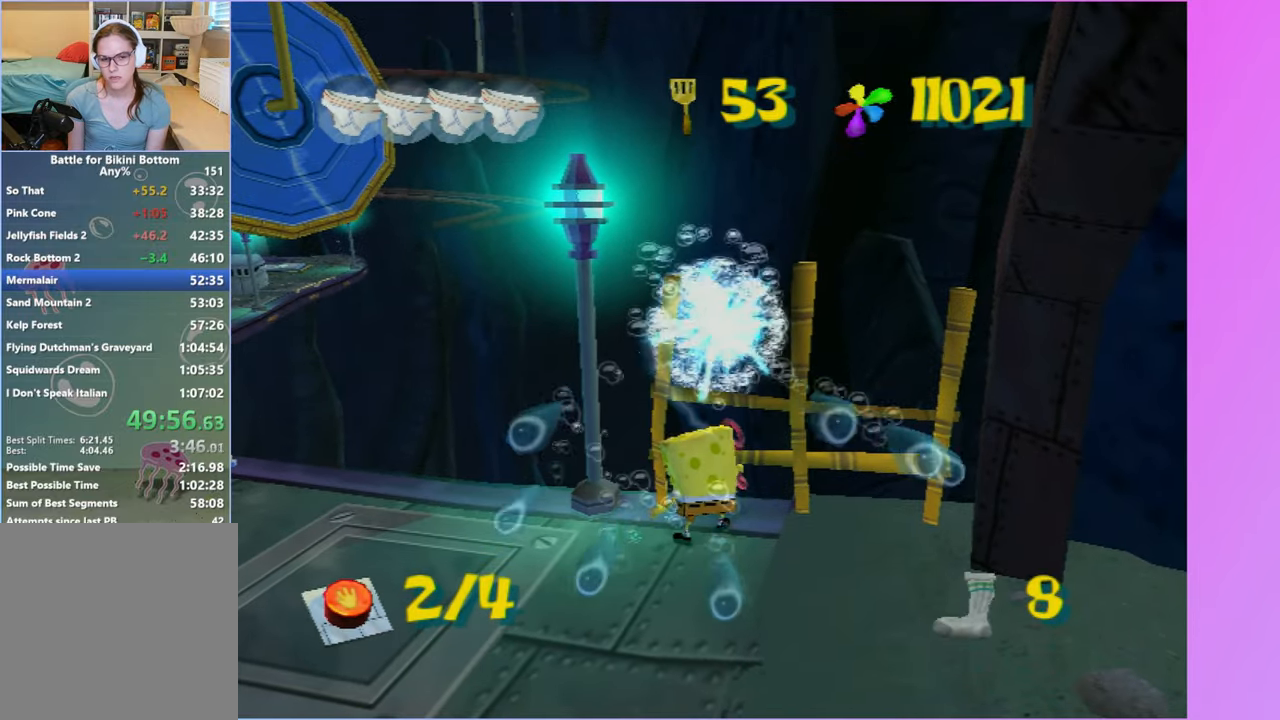
{"buttons": [], "left_stick": "center", "right_stick": "center", "events": [[67, "L2", "down"], [83, "B", "down"], [117, "DPAD_RIGHT", "up"], [150, "B", "up"], [167, "L2", "up"]]}
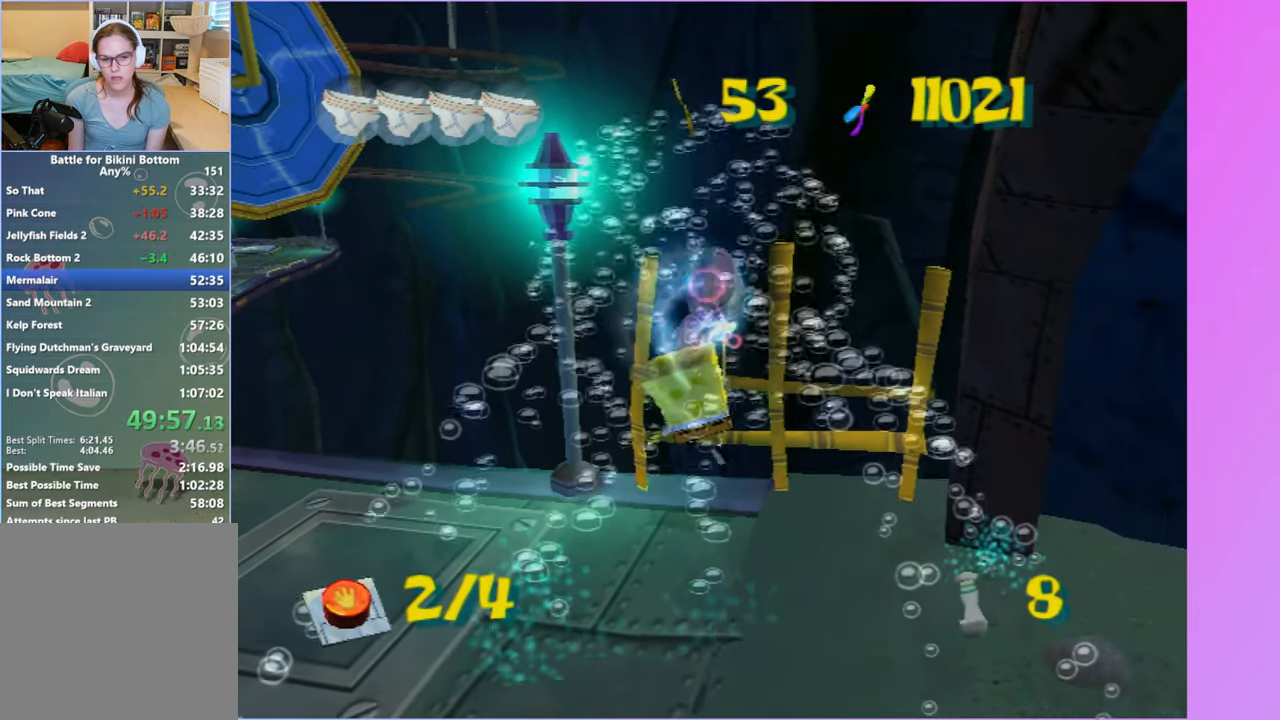
{"buttons": [], "left_stick": "center", "right_stick": "center", "events": []}
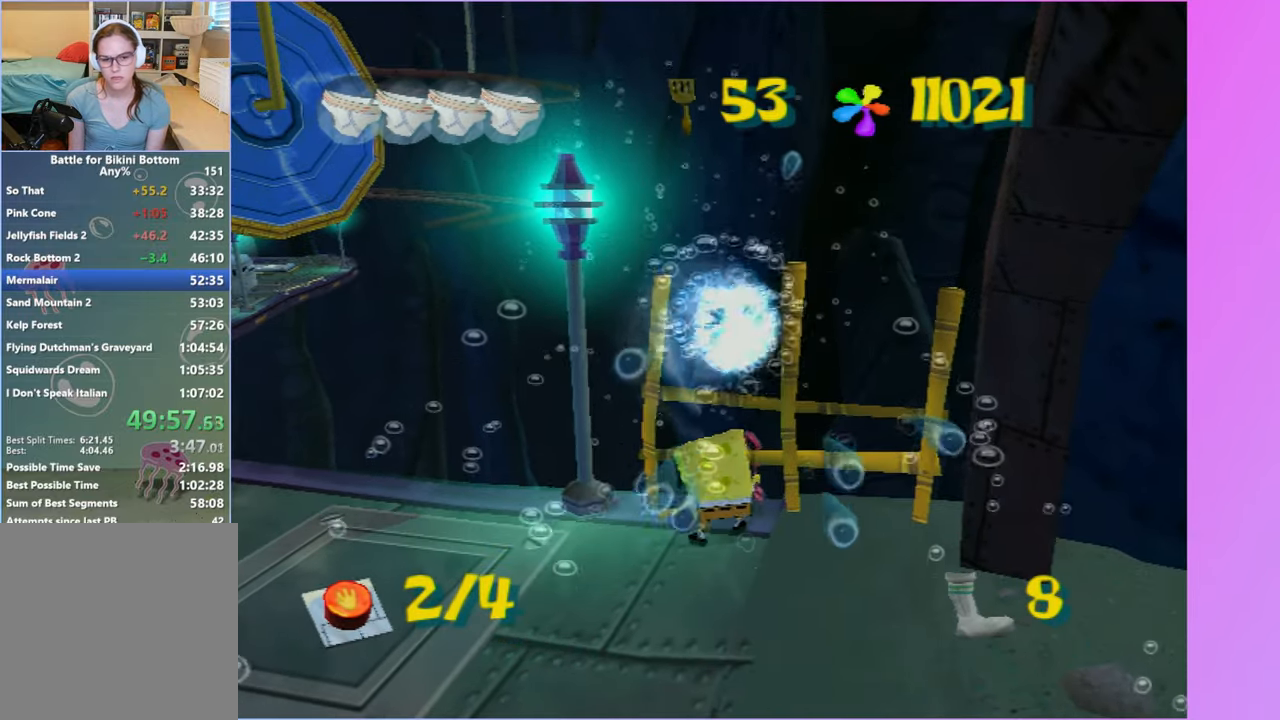
{"buttons": [], "left_stick": "up", "right_stick": "center", "events": [[33, "left_stick", "up-left"], [167, "left_stick", "down-left"], [283, "left_stick", "down-right"], [383, "left_stick", "up-right"], [450, "left_stick", "up"]]}
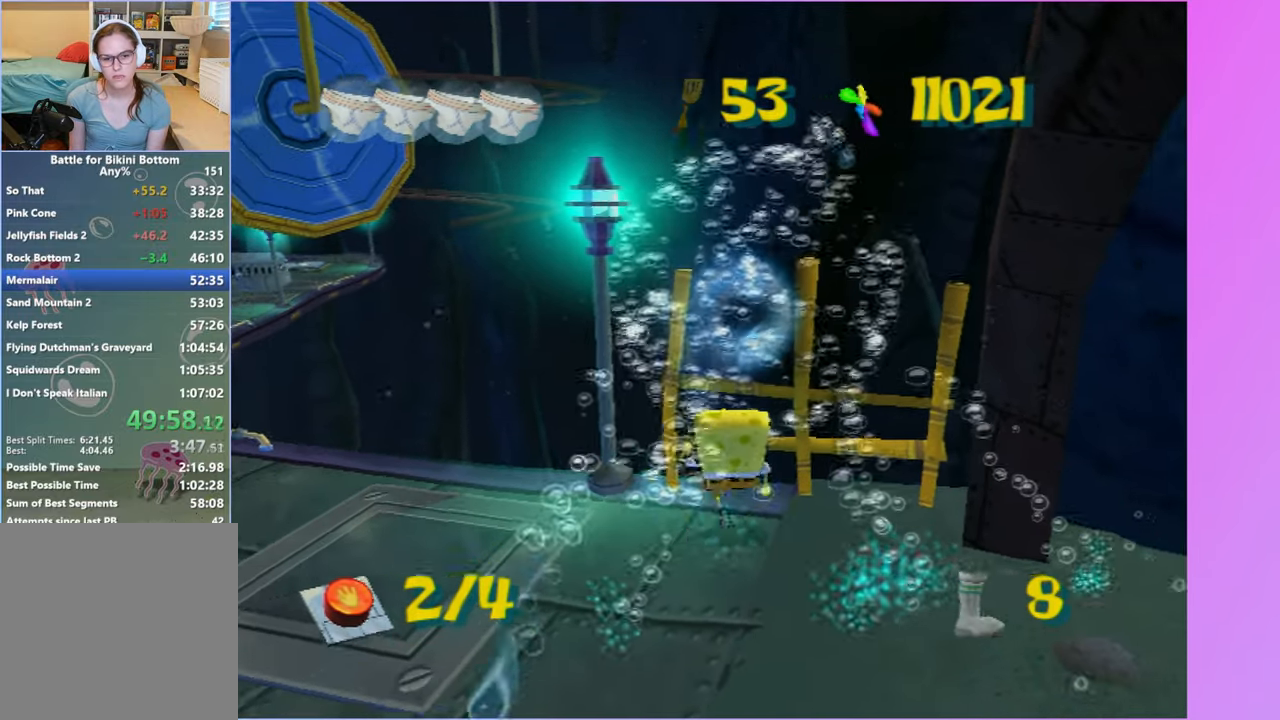
{"buttons": [], "left_stick": "center", "right_stick": "center", "events": [[67, "left_stick", "center"], [200, "L2", "down"], [317, "L2", "up"]]}
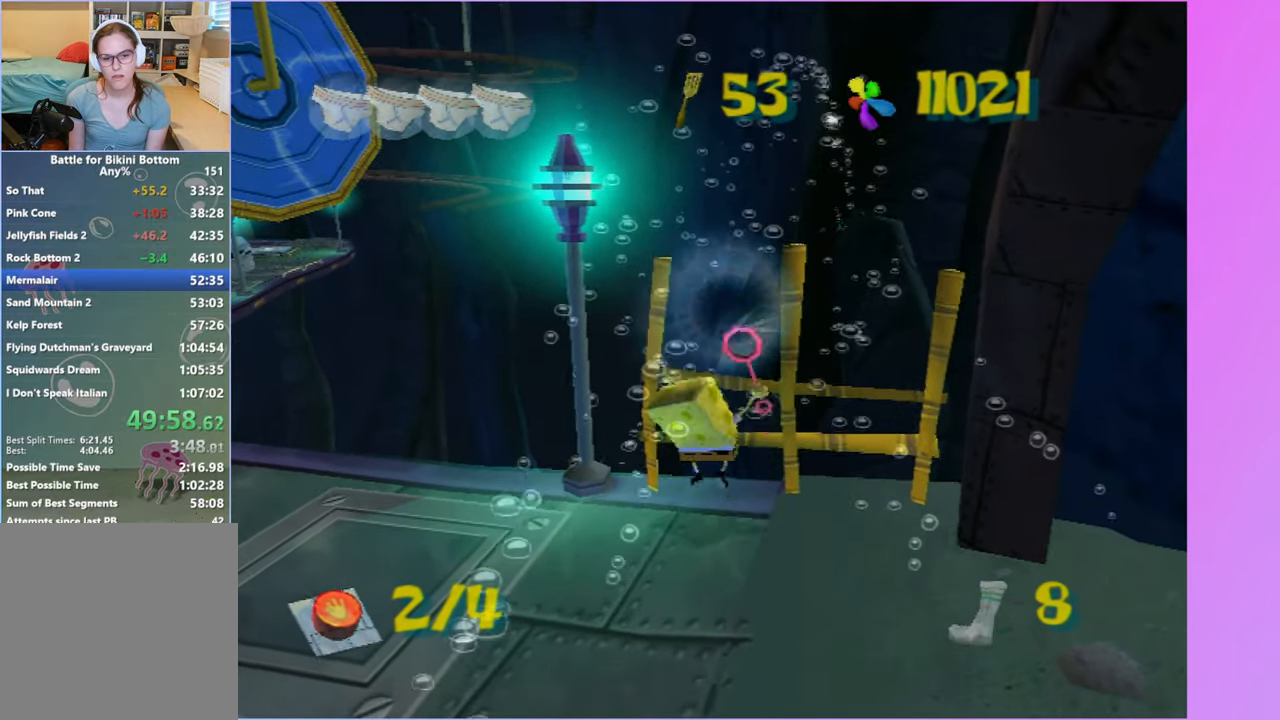
{"buttons": ["DPAD_RIGHT"], "left_stick": "center", "right_stick": "center", "events": [[17, "DPAD_RIGHT", "down"]]}